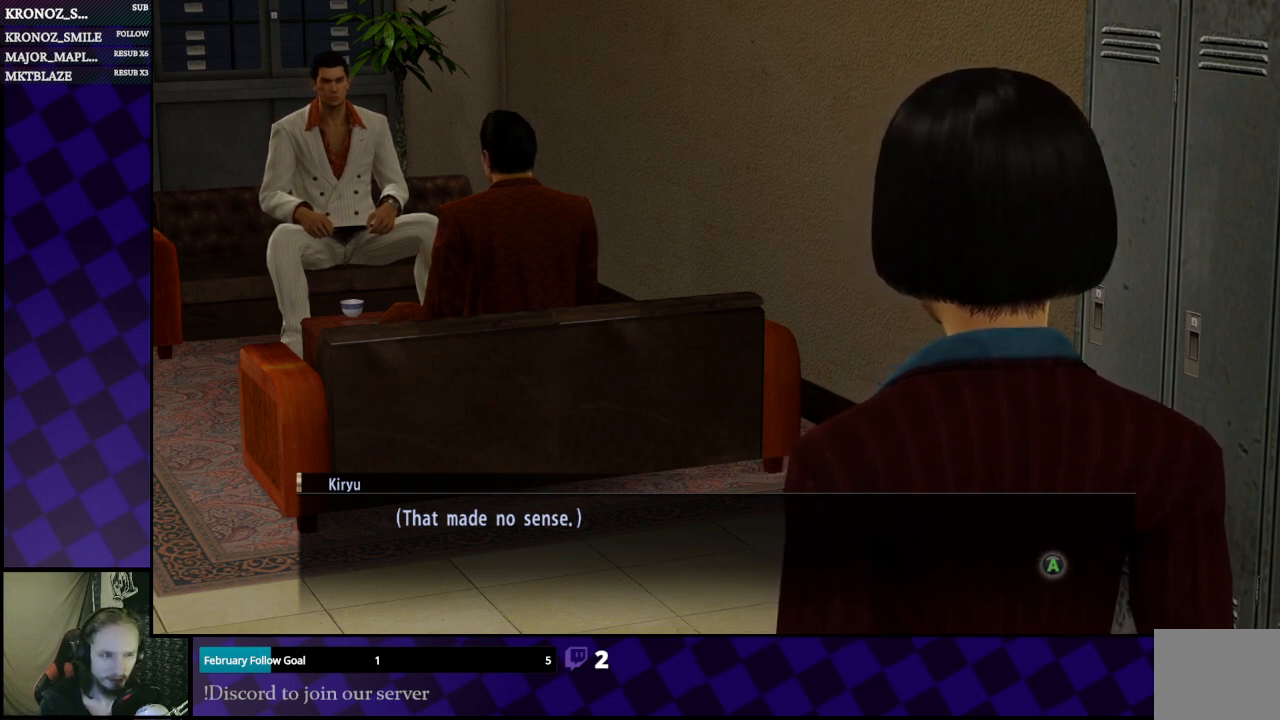
Gameplay with a controller (Xbox layout); each line is a JSON object with the inputs held at the frame after it. "events" lists button and stick changes between this image and that frame as [ms after this image, input, new state], when the widget could be followed in between.
{"buttons": ["A"], "left_stick": "center", "right_stick": "center", "events": [[367, "A", "down"]]}
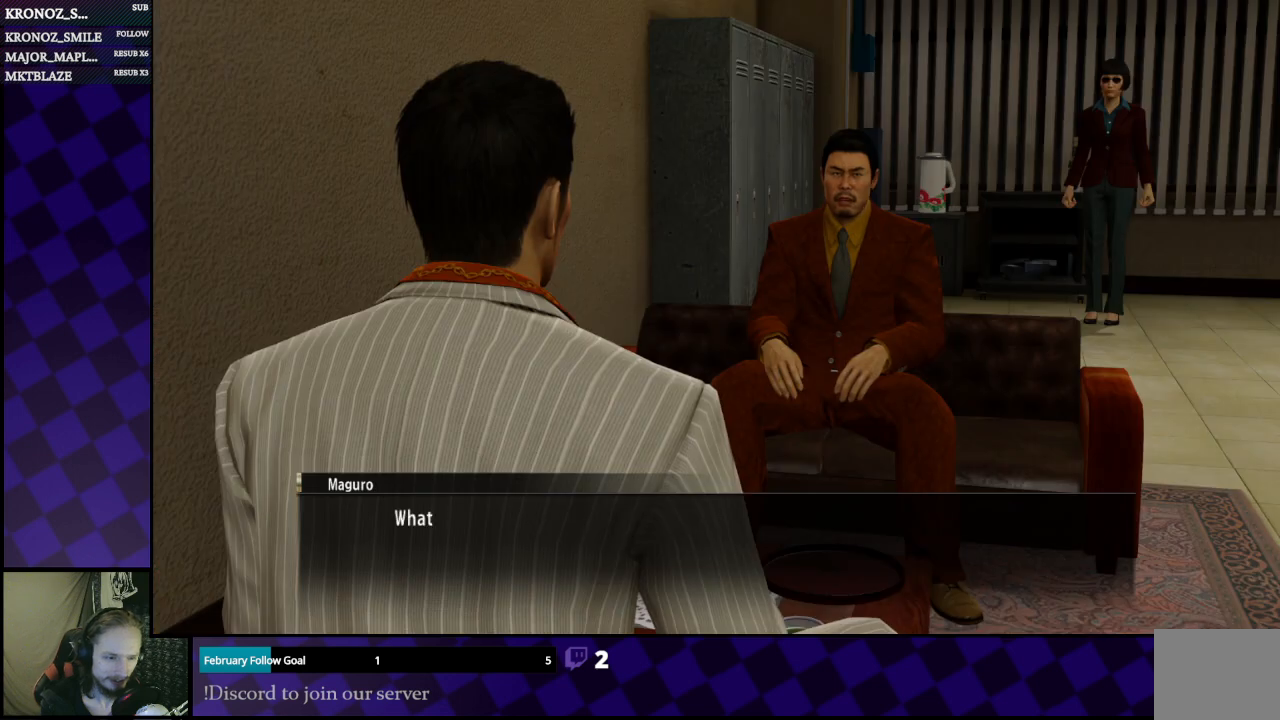
{"buttons": [], "left_stick": "center", "right_stick": "center", "events": [[33, "A", "up"]]}
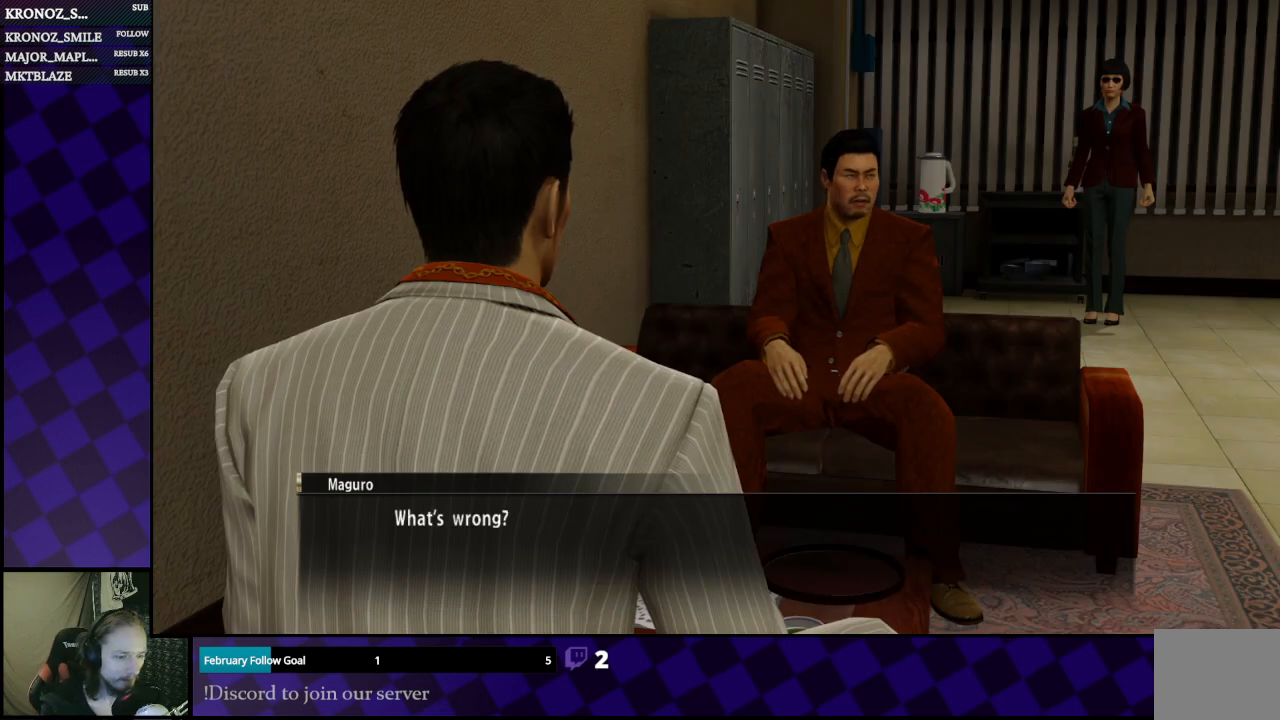
{"buttons": [], "left_stick": "center", "right_stick": "center", "events": []}
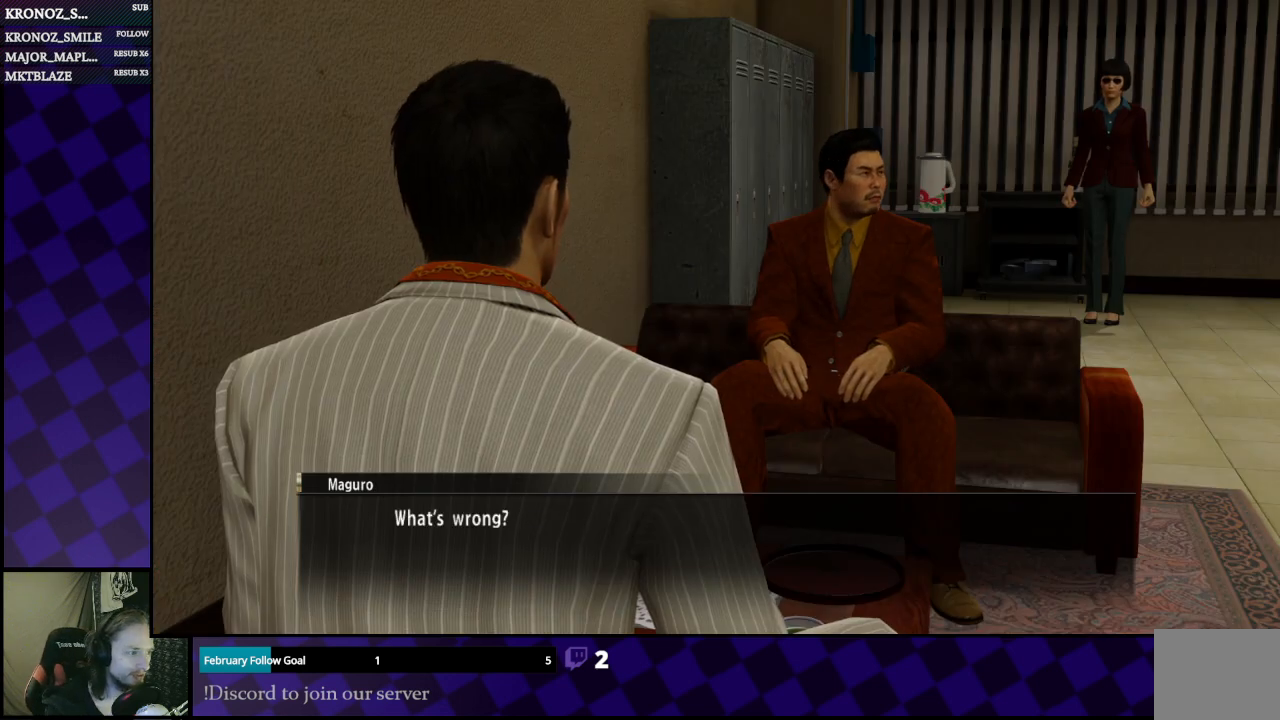
{"buttons": [], "left_stick": "center", "right_stick": "center", "events": []}
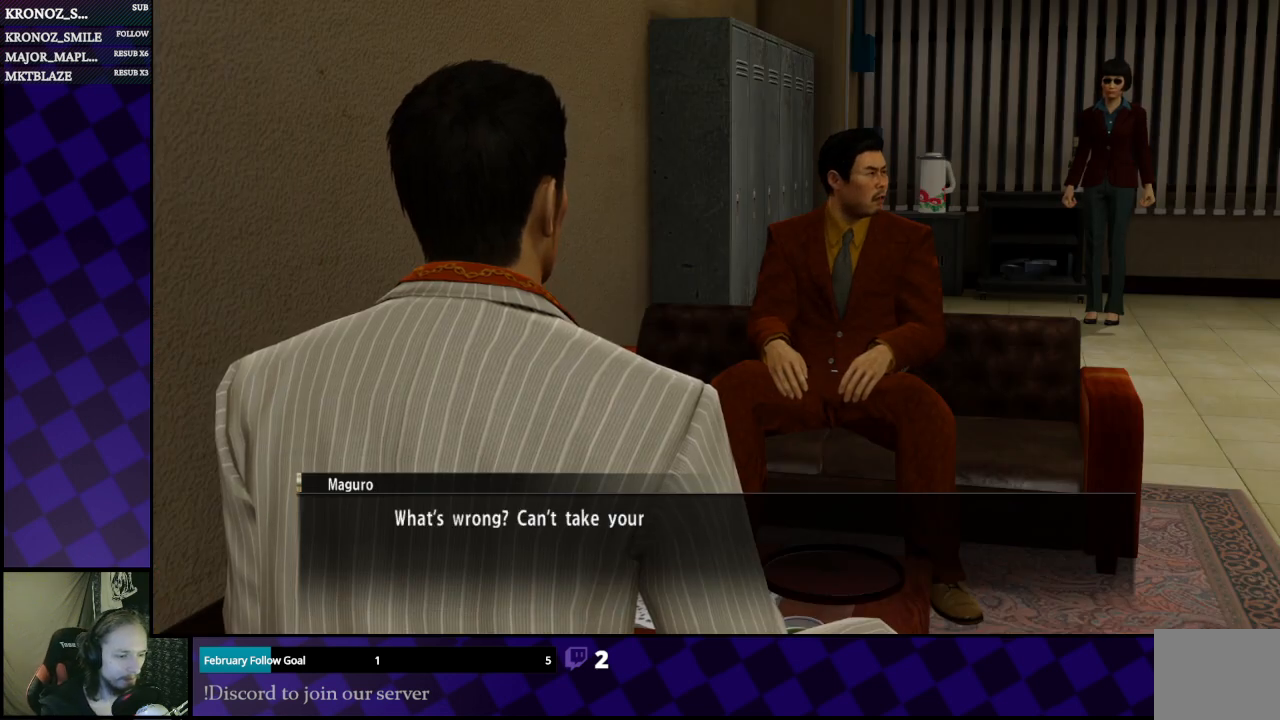
{"buttons": [], "left_stick": "center", "right_stick": "center", "events": []}
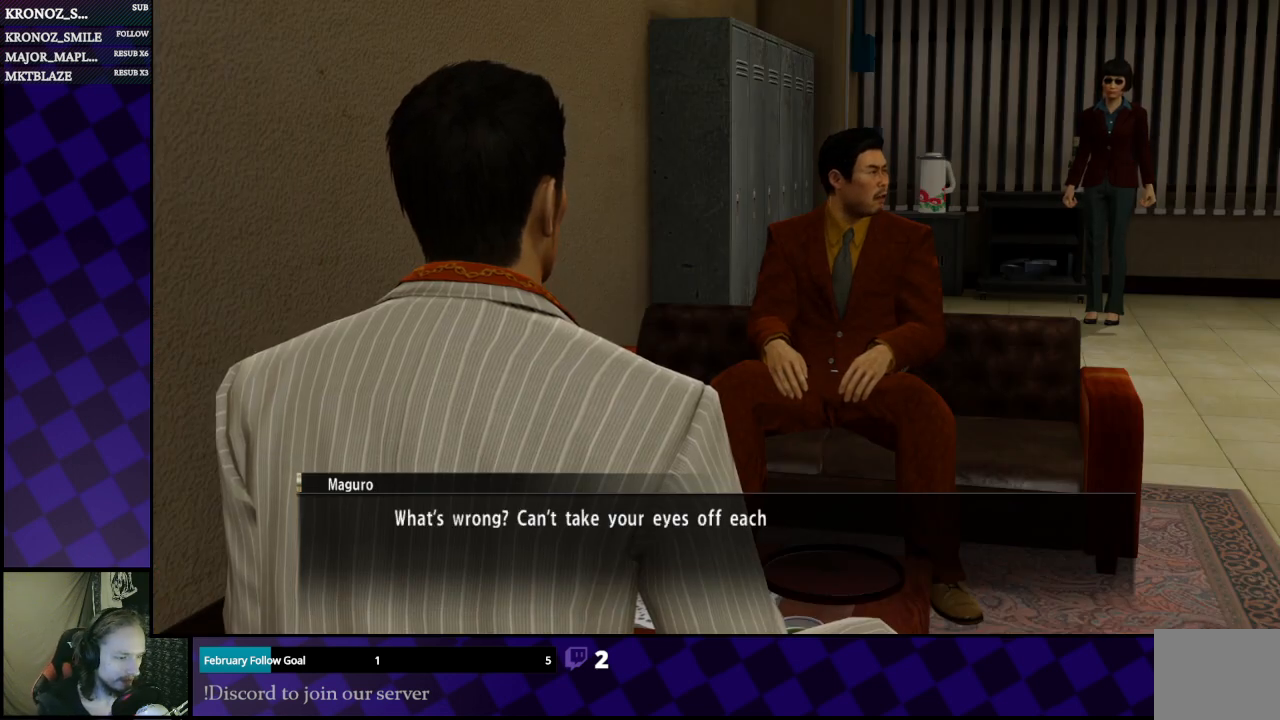
{"buttons": [], "left_stick": "center", "right_stick": "center", "events": []}
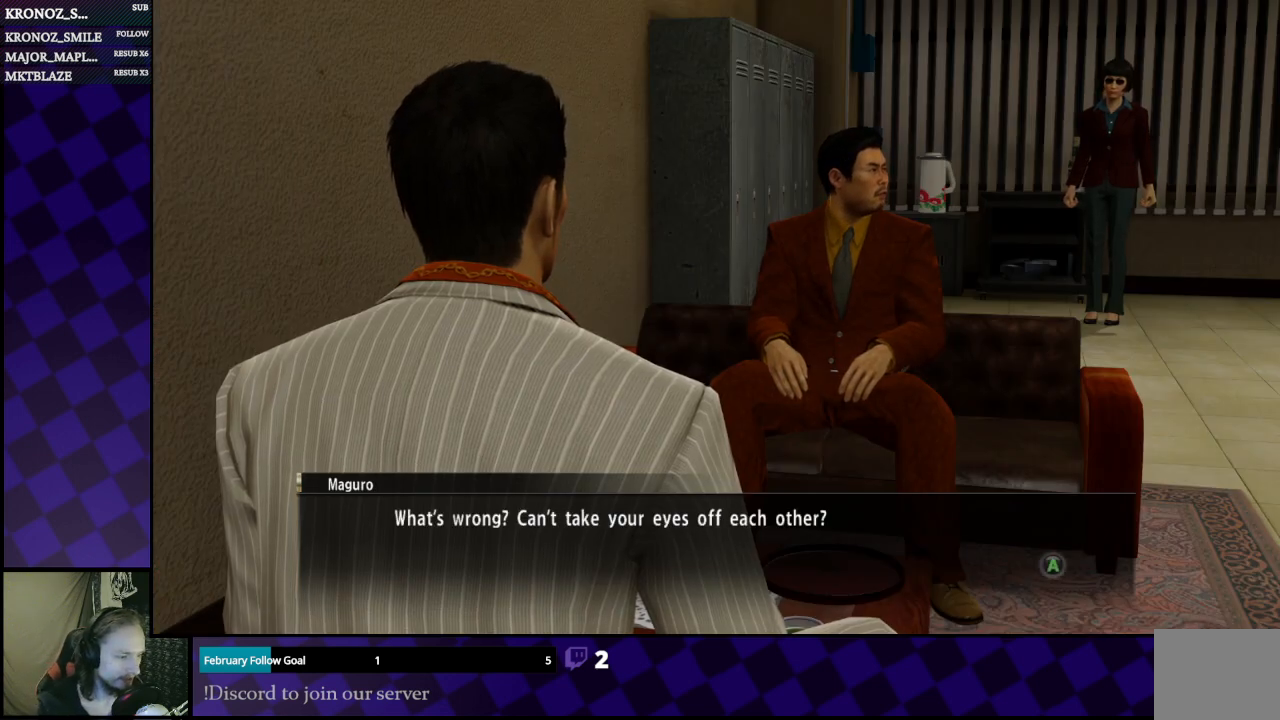
{"buttons": [], "left_stick": "center", "right_stick": "center", "events": []}
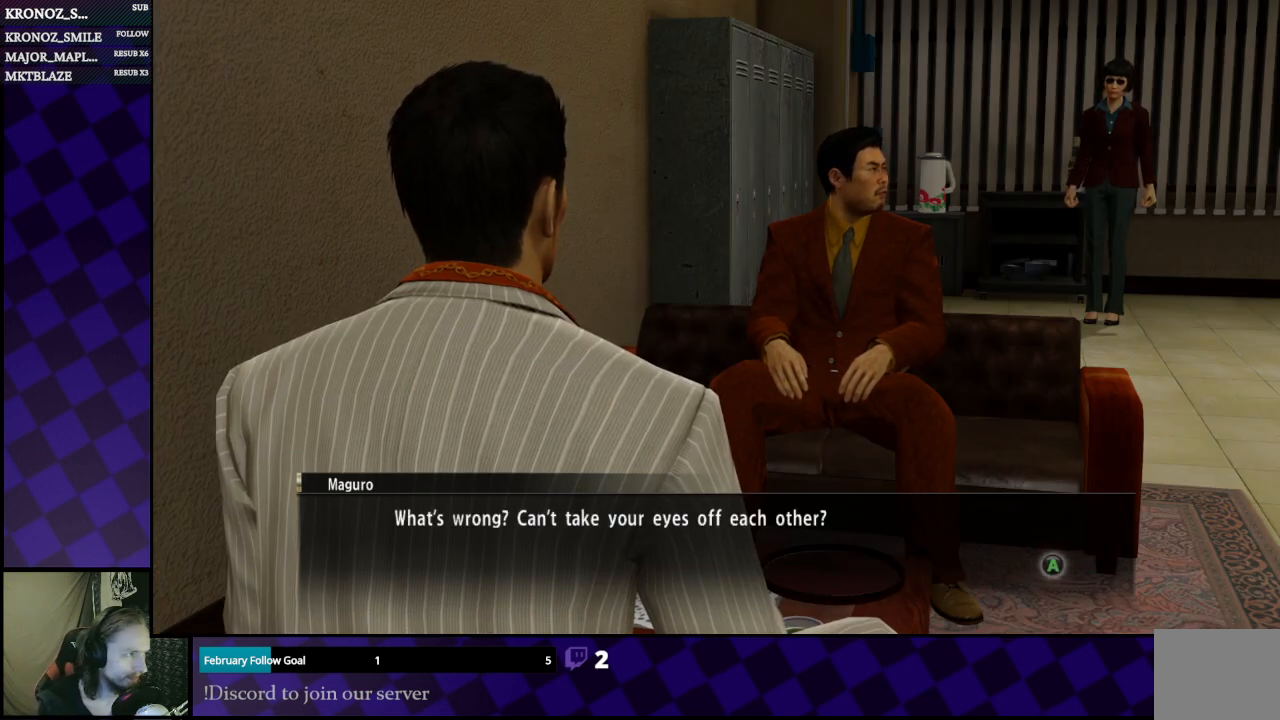
{"buttons": [], "left_stick": "center", "right_stick": "center", "events": [[300, "A", "down"], [400, "A", "up"]]}
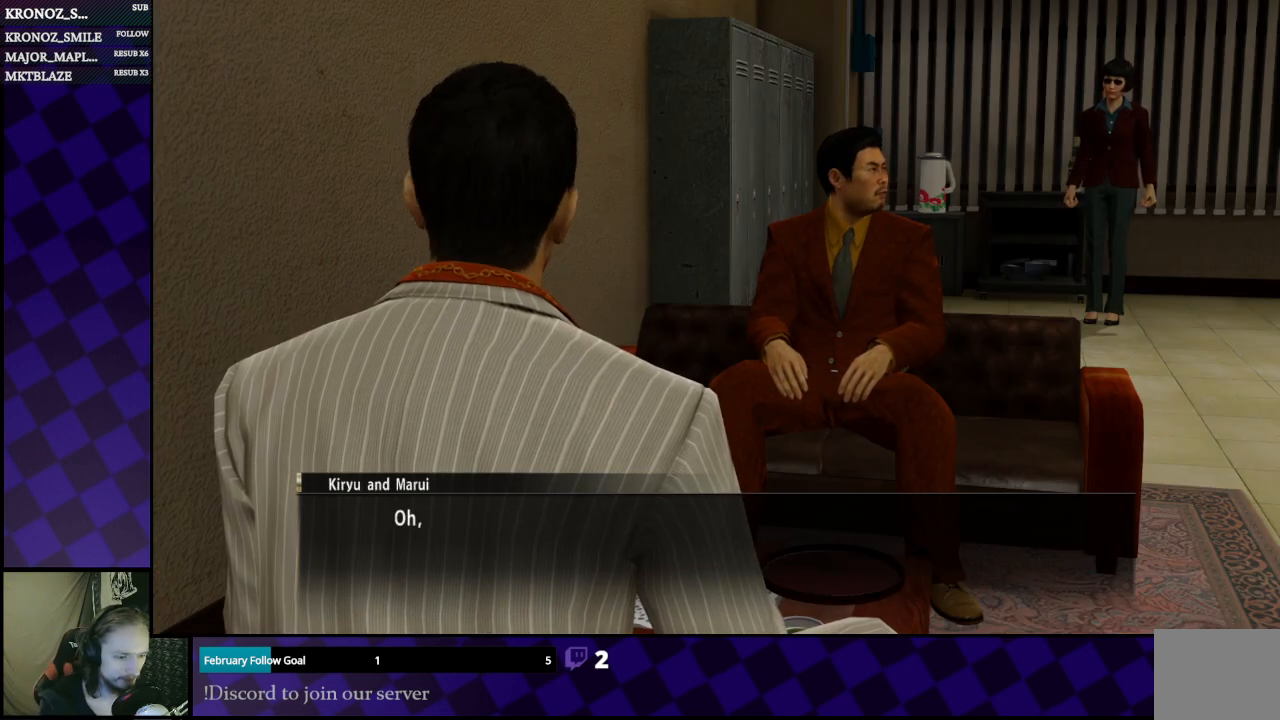
{"buttons": [], "left_stick": "center", "right_stick": "center", "events": []}
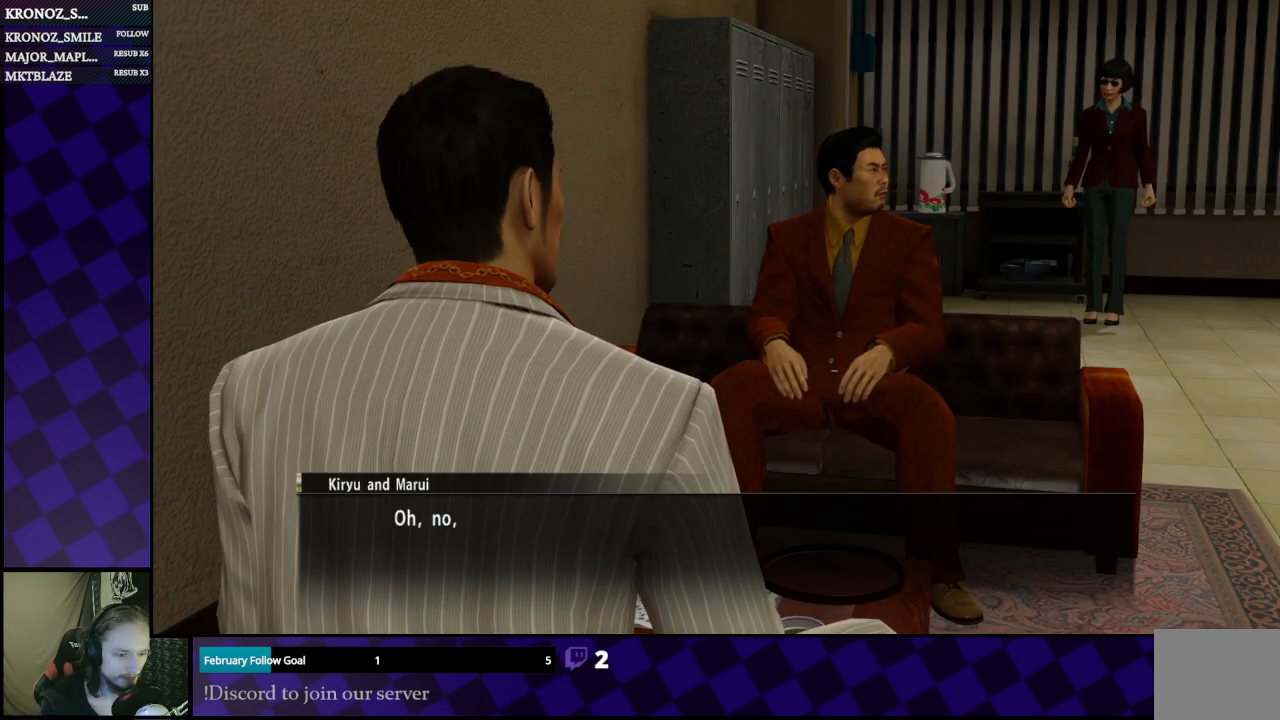
{"buttons": [], "left_stick": "center", "right_stick": "center", "events": []}
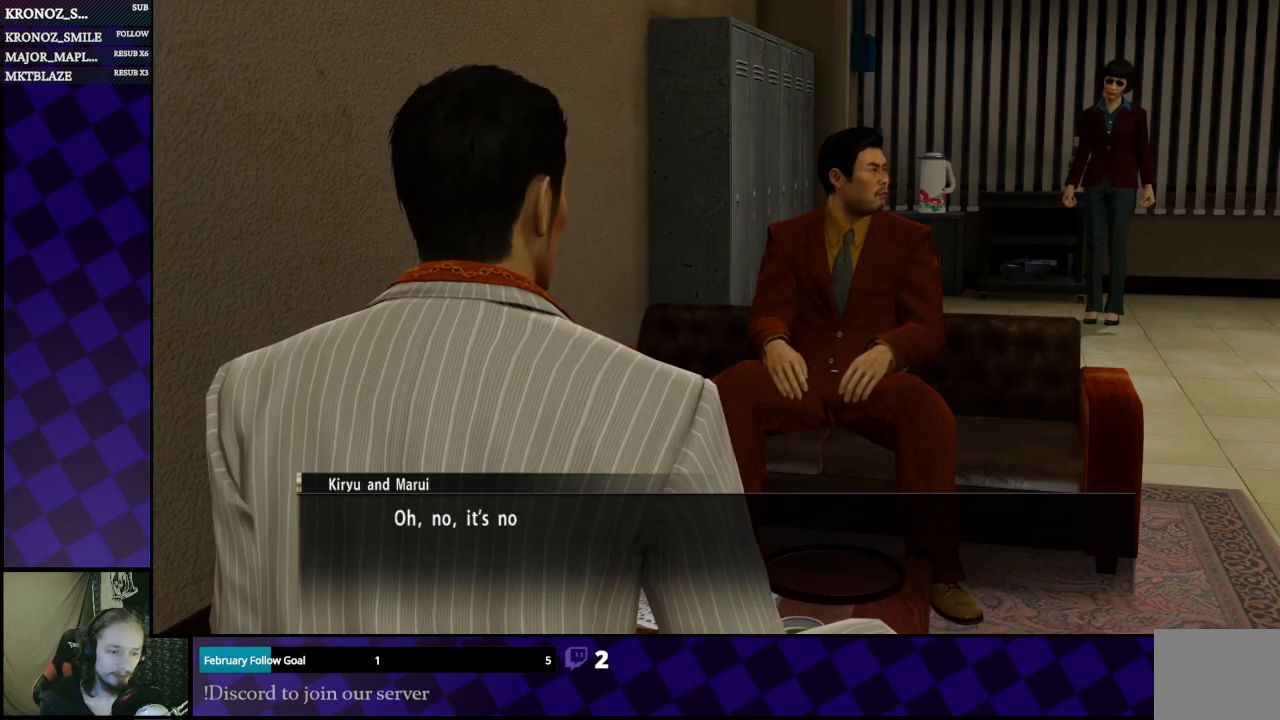
{"buttons": [], "left_stick": "center", "right_stick": "center", "events": []}
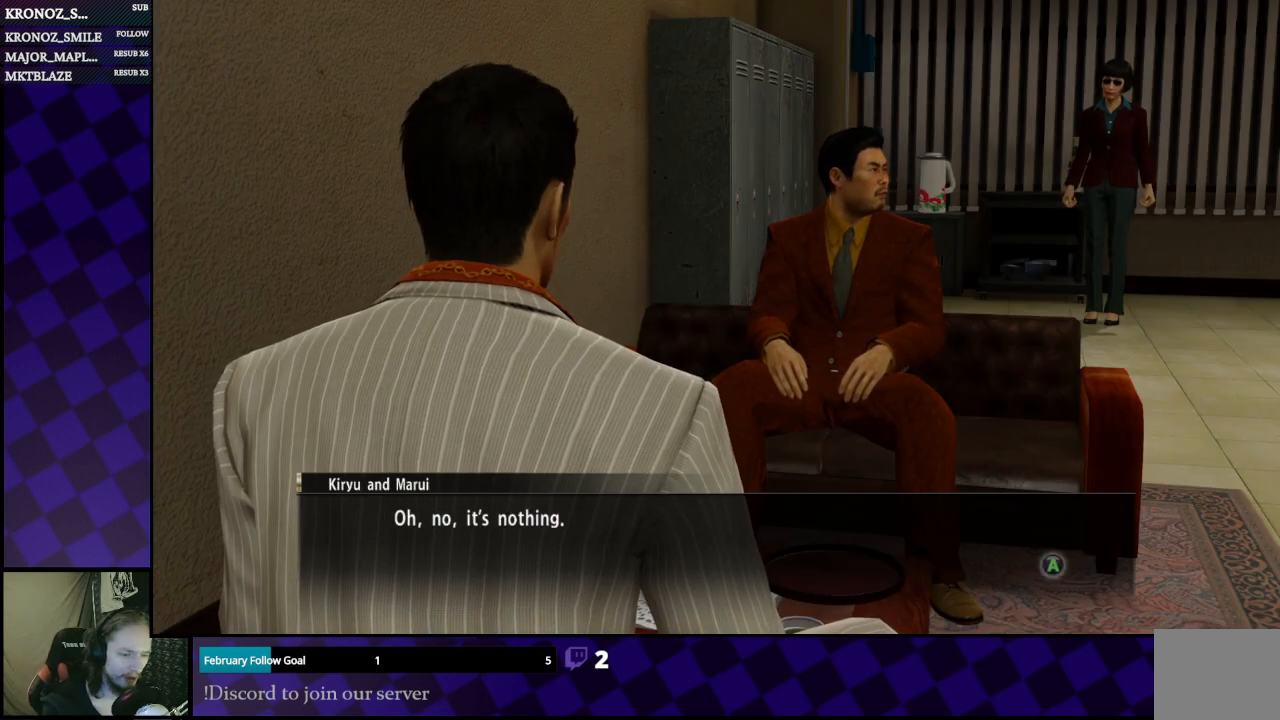
{"buttons": [], "left_stick": "center", "right_stick": "center", "events": []}
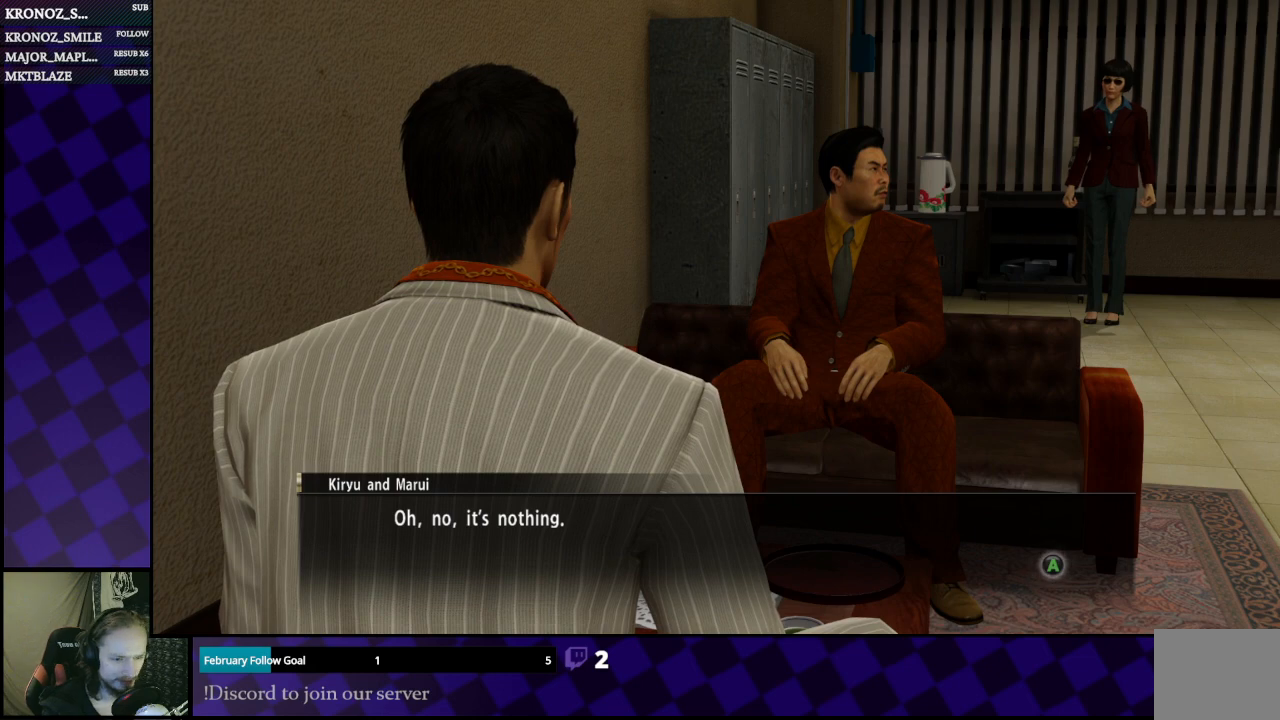
{"buttons": ["A"], "left_stick": "center", "right_stick": "center", "events": [[433, "A", "down"]]}
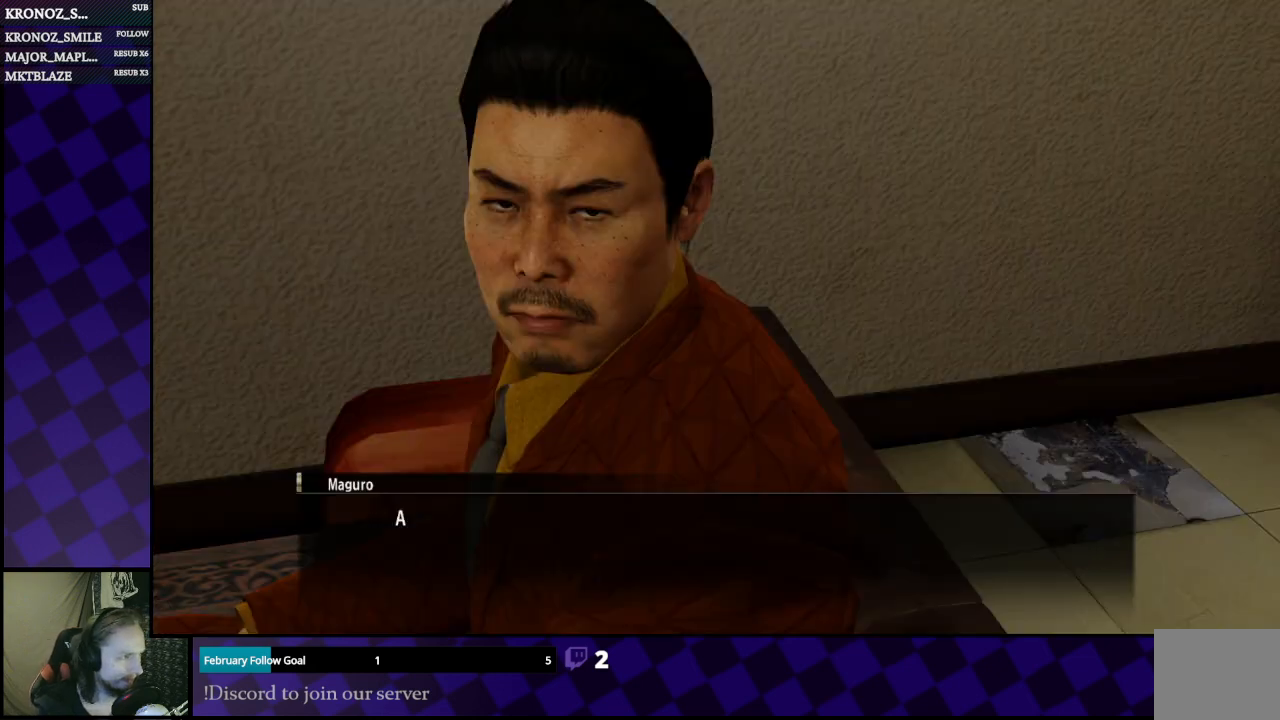
{"buttons": [], "left_stick": "center", "right_stick": "center", "events": [[100, "A", "up"]]}
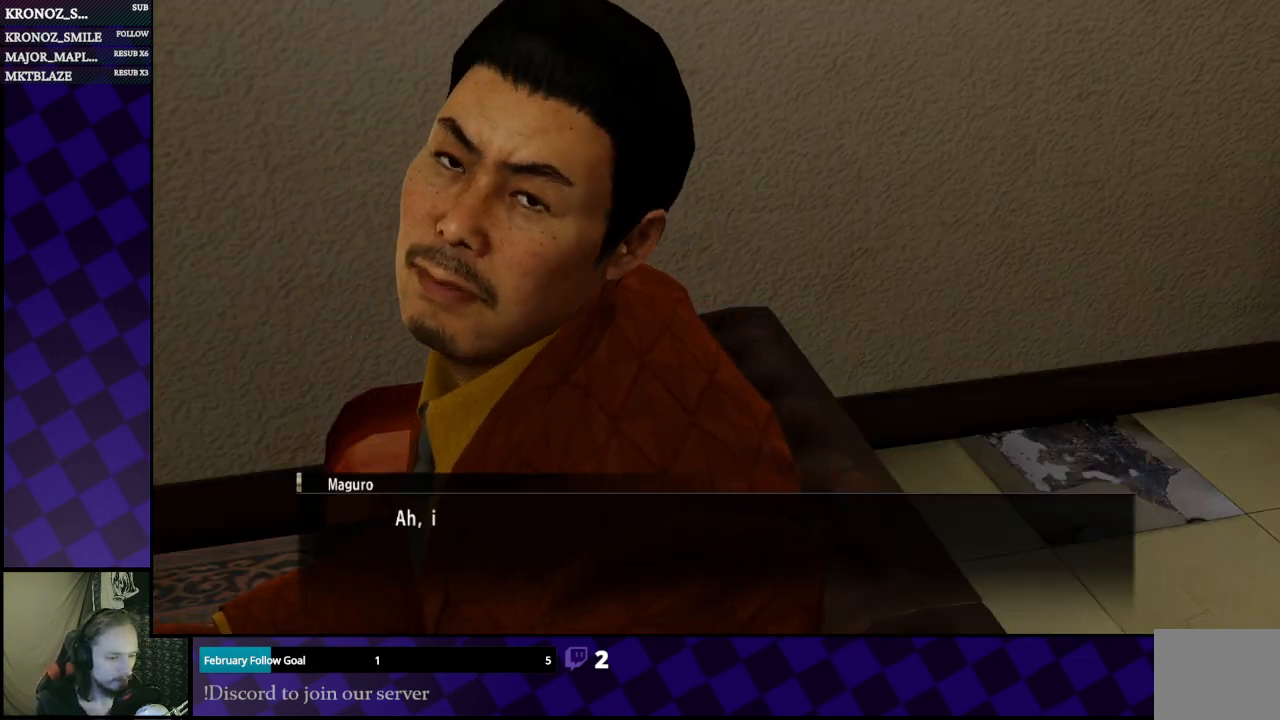
{"buttons": [], "left_stick": "center", "right_stick": "center", "events": []}
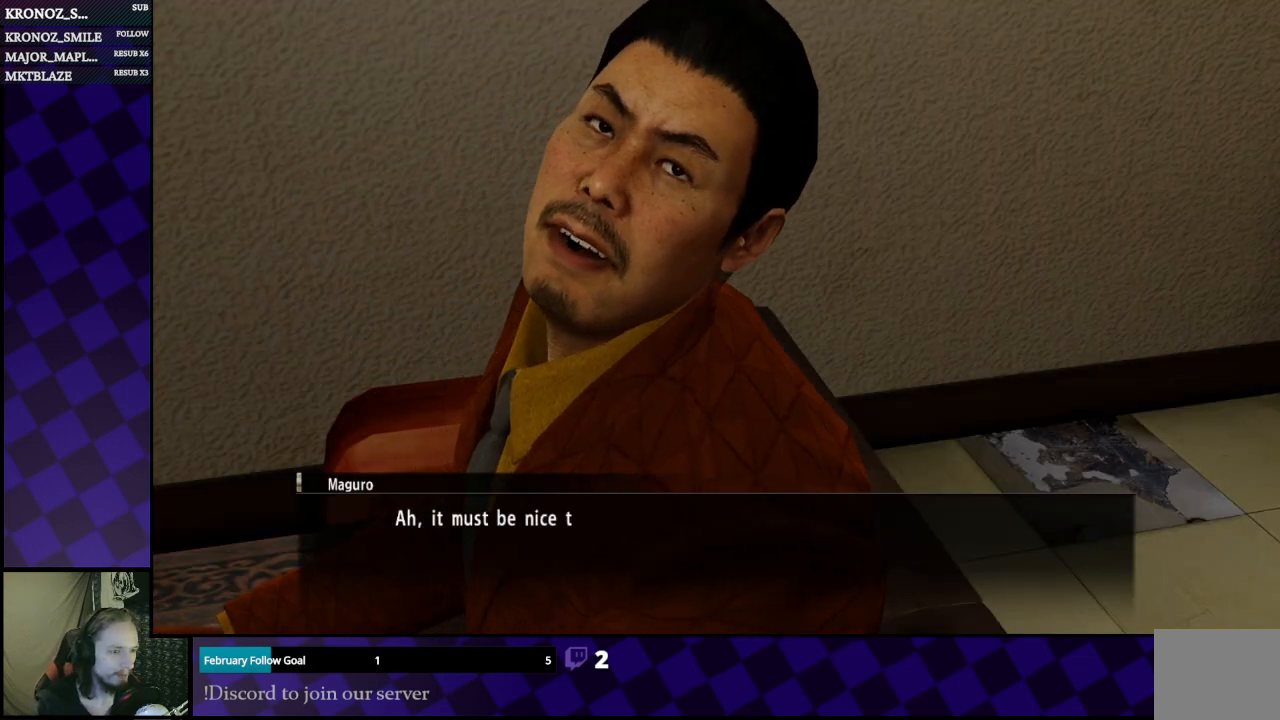
{"buttons": [], "left_stick": "center", "right_stick": "center", "events": []}
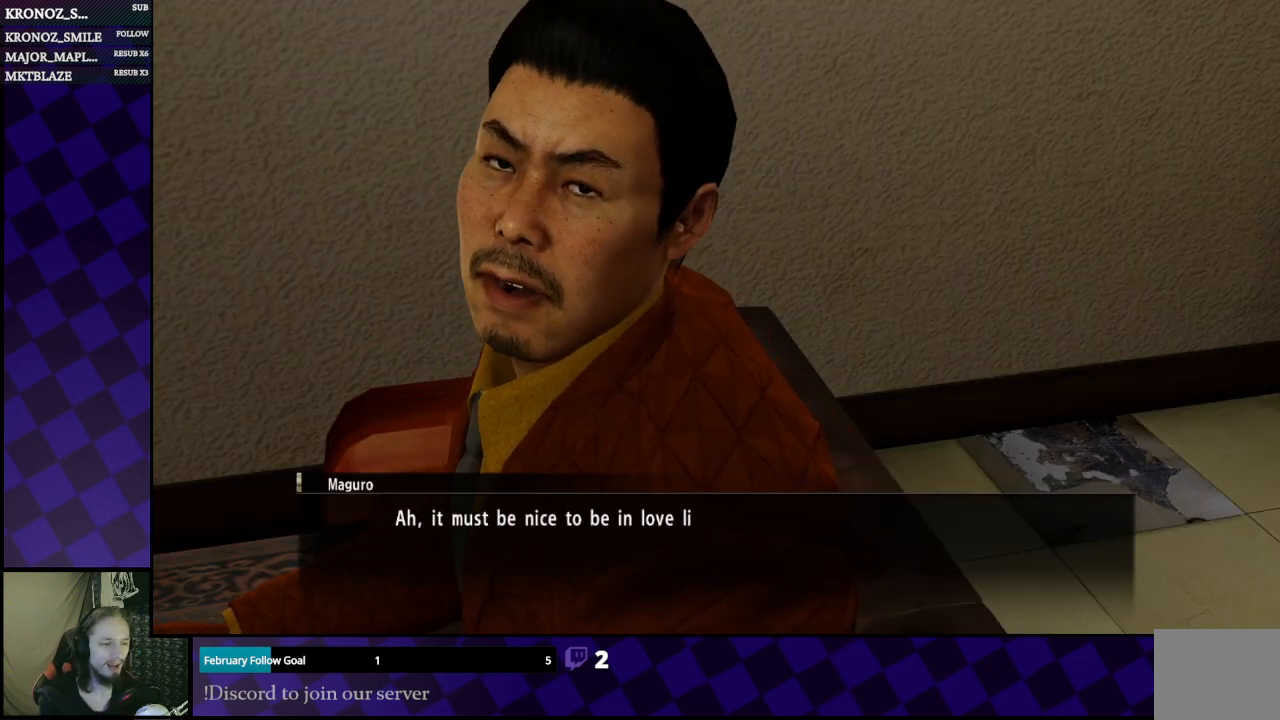
{"buttons": [], "left_stick": "center", "right_stick": "center", "events": []}
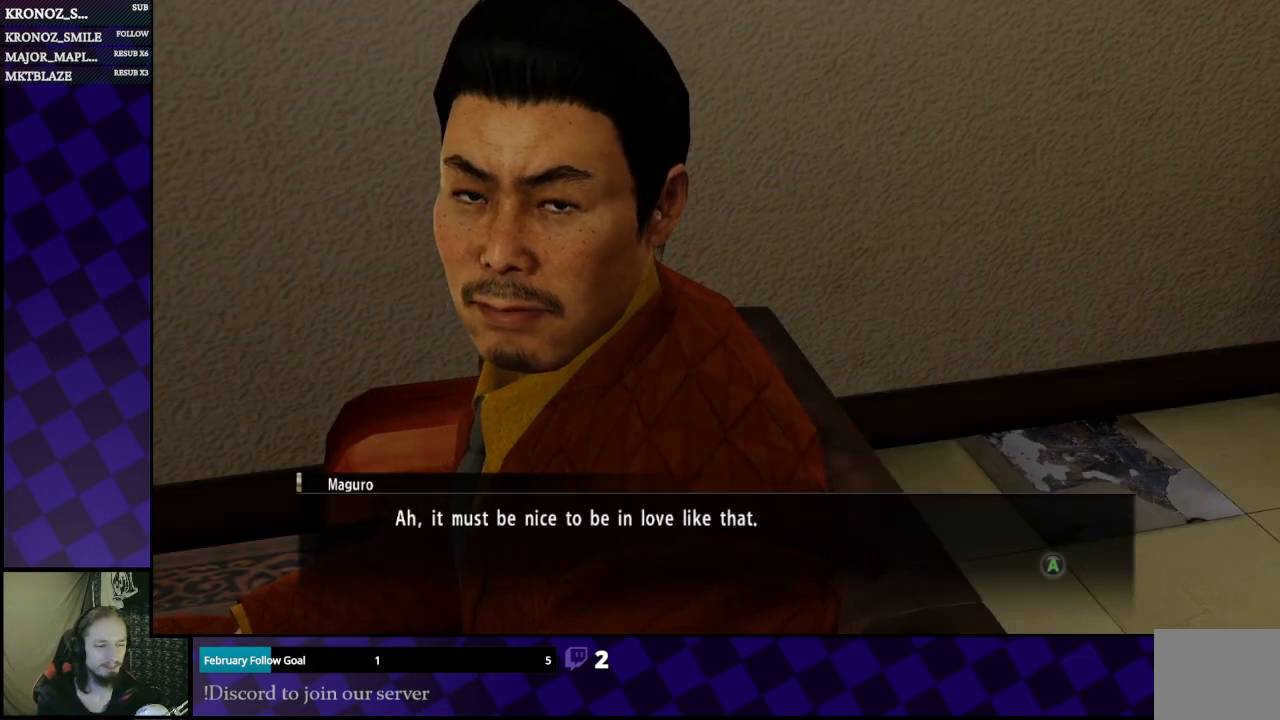
{"buttons": [], "left_stick": "center", "right_stick": "center", "events": []}
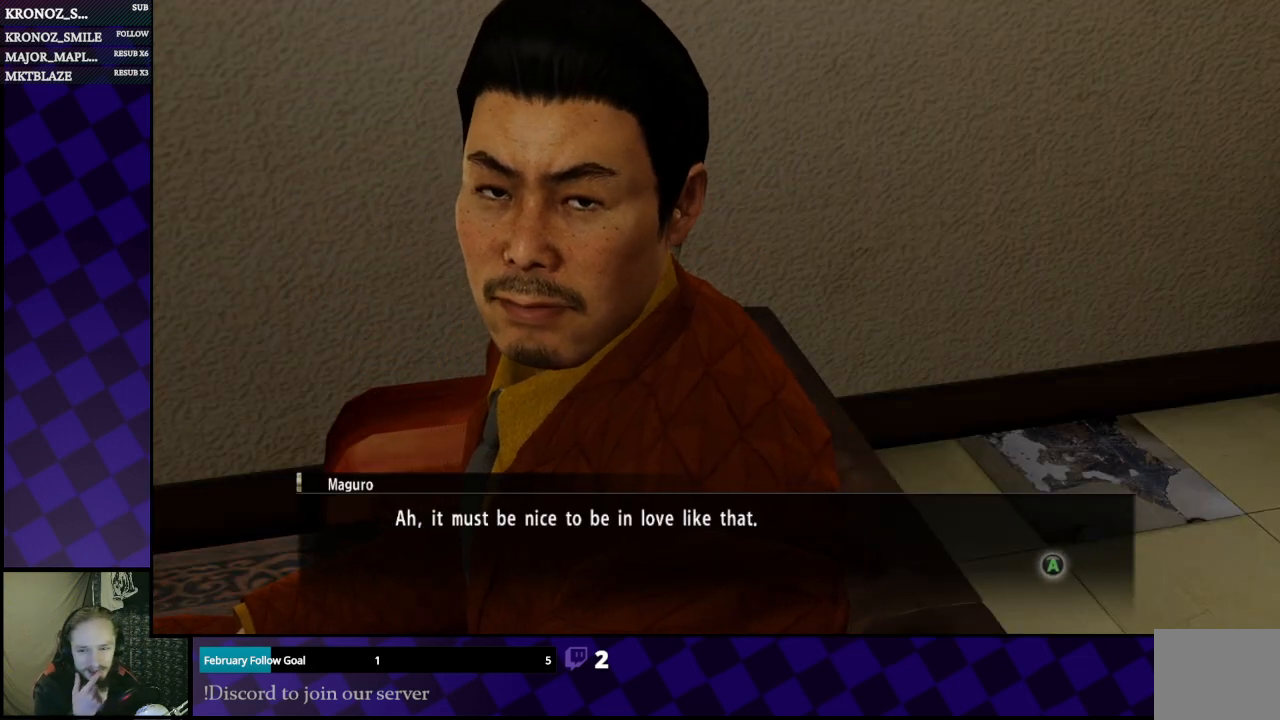
{"buttons": [], "left_stick": "center", "right_stick": "center", "events": []}
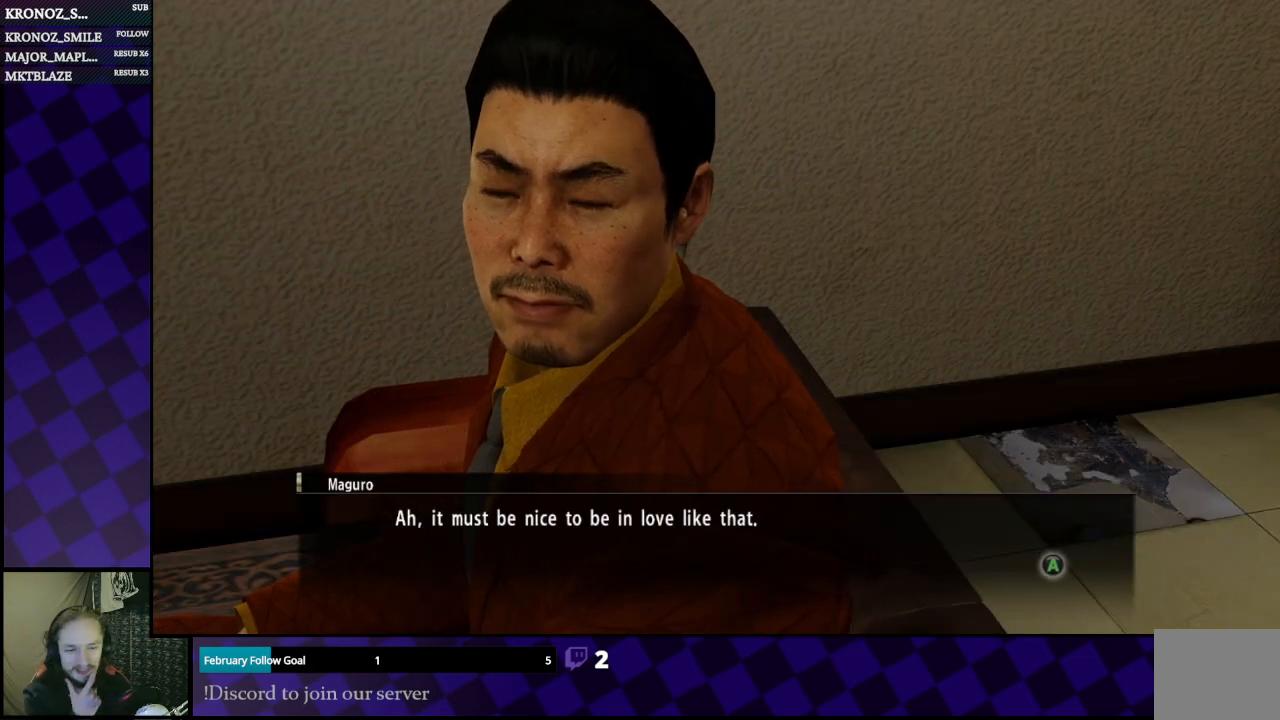
{"buttons": [], "left_stick": "center", "right_stick": "center", "events": []}
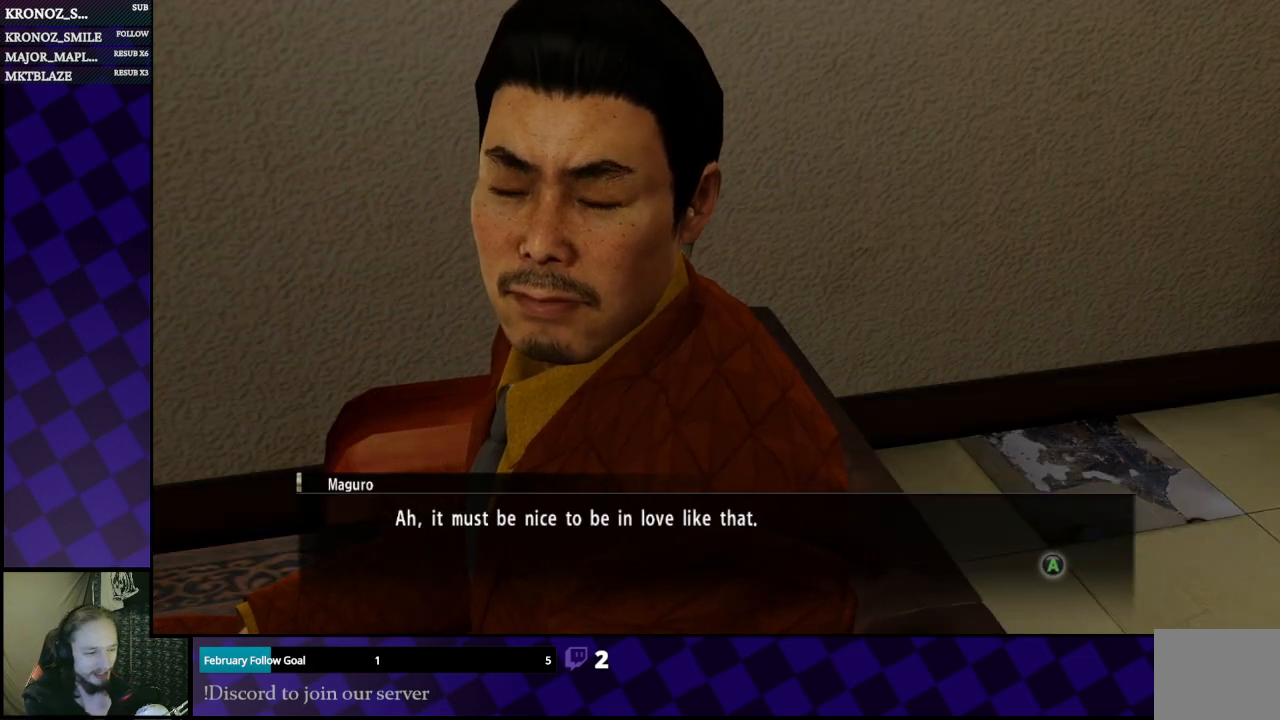
{"buttons": [], "left_stick": "center", "right_stick": "center", "events": [[67, "A", "down"], [233, "A", "up"]]}